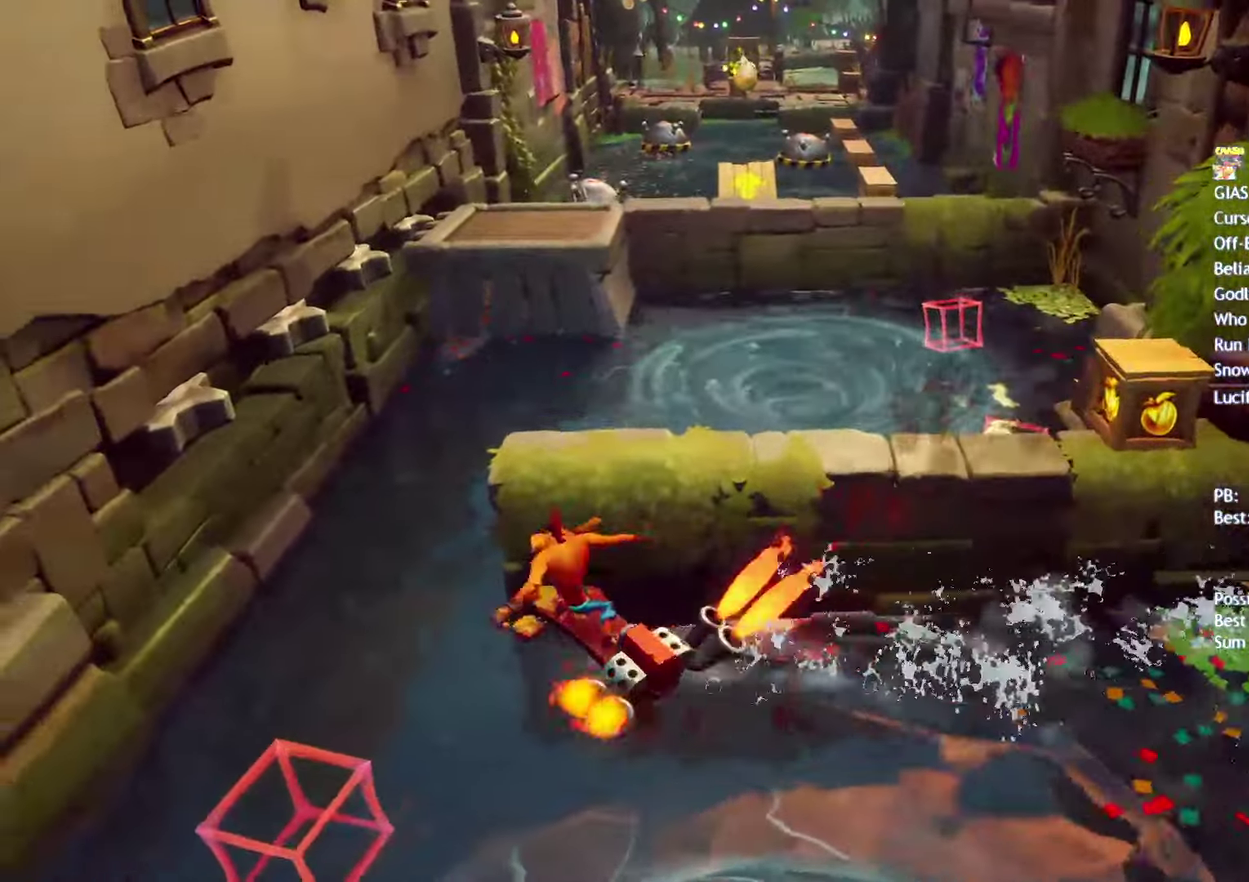
Gameplay with a controller (PlayStation layout); each line is a JSON object with the inputs held at the frame after it. "events" lists button and stick changes between this image and that frame as [ms after this image, input, new state], when the widget could be followed in between.
{"buttons": ["CIRCLE"], "left_stick": "up", "right_stick": "center"}
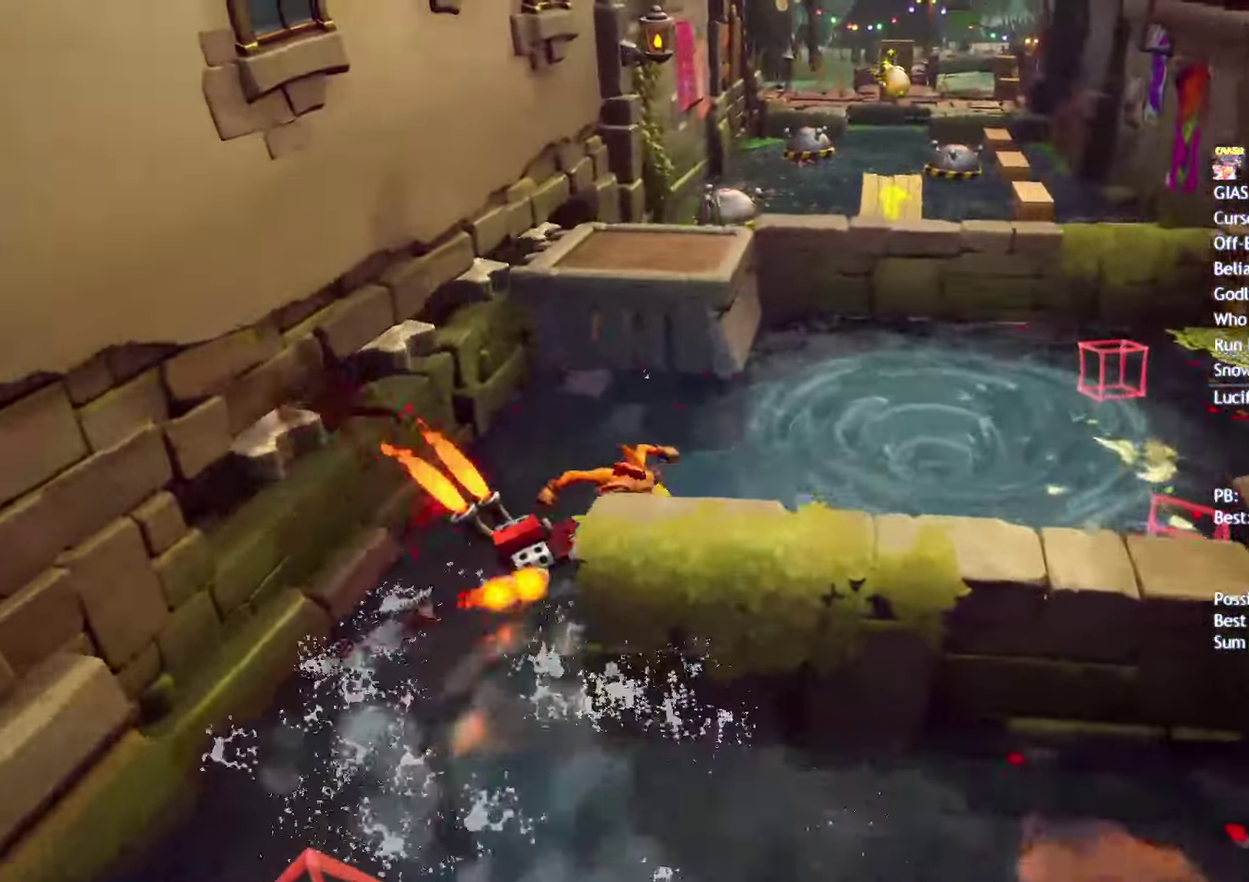
{"buttons": ["CIRCLE"], "left_stick": "up-left", "right_stick": "center", "events": [[100, "left_stick", "up-left"], [200, "left_stick", "left"], [433, "left_stick", "up-left"]]}
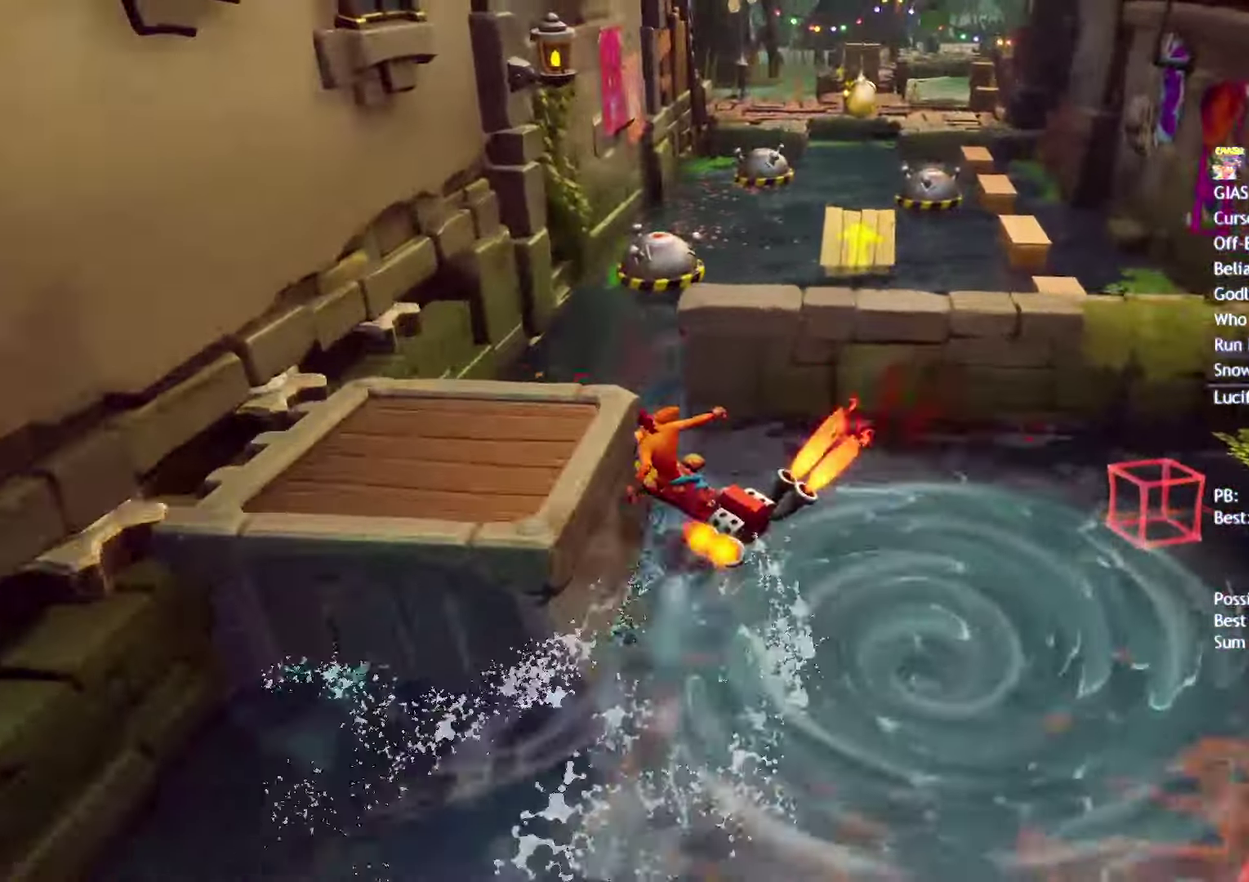
{"buttons": ["CIRCLE"], "left_stick": "up-right", "right_stick": "center", "events": [[33, "left_stick", "up"], [100, "left_stick", "up-right"], [217, "left_stick", "right"], [433, "left_stick", "up-right"]]}
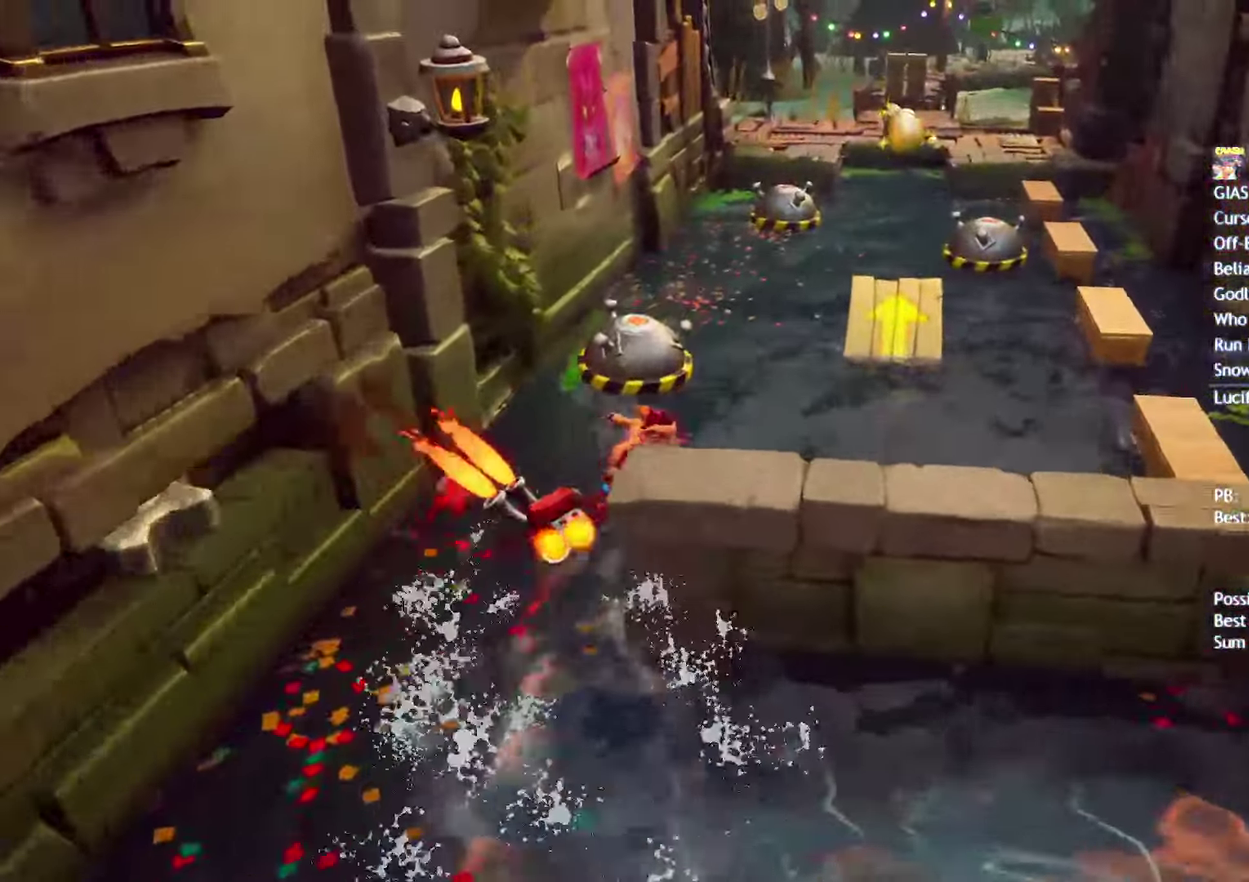
{"buttons": ["CIRCLE"], "left_stick": "up-right", "right_stick": "center", "events": []}
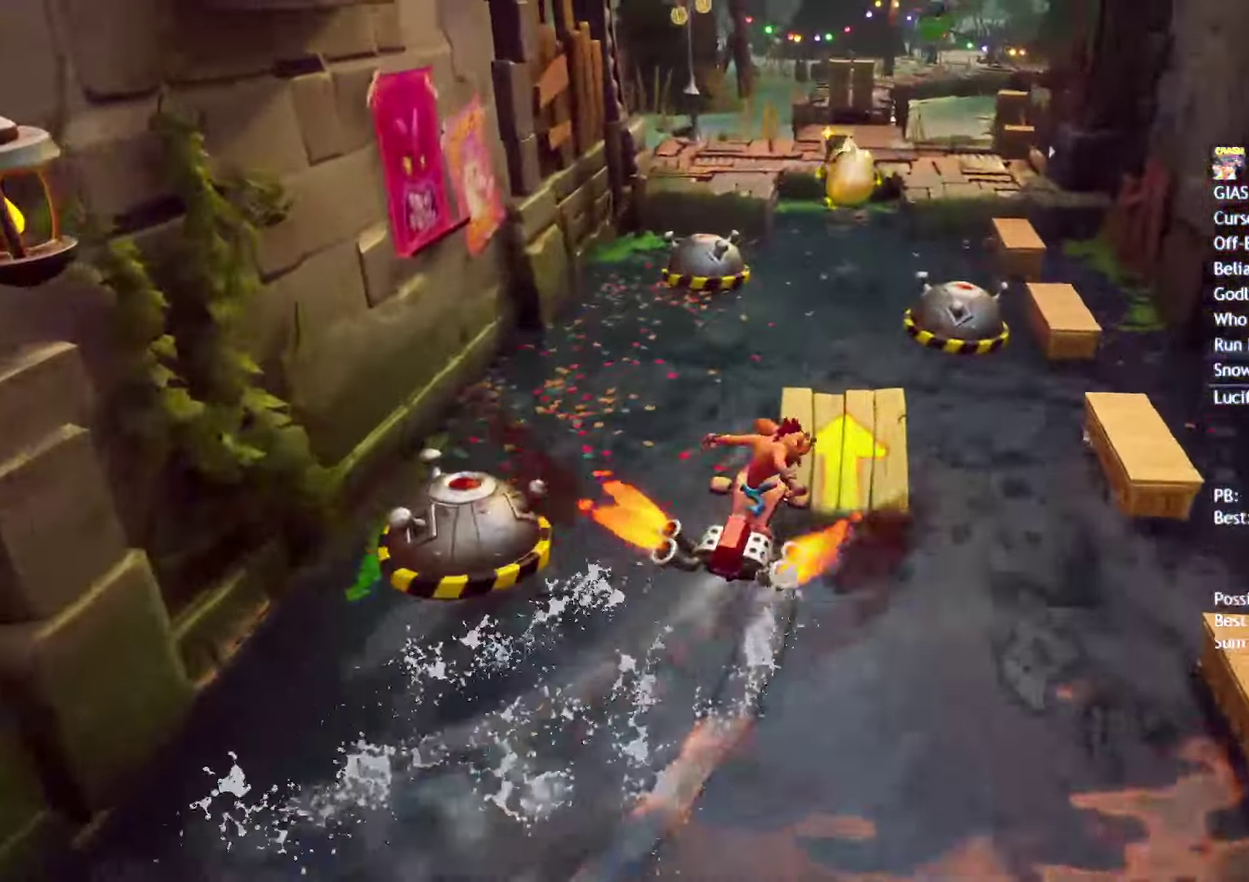
{"buttons": ["CIRCLE"], "left_stick": "up", "right_stick": "center", "events": [[267, "left_stick", "up"]]}
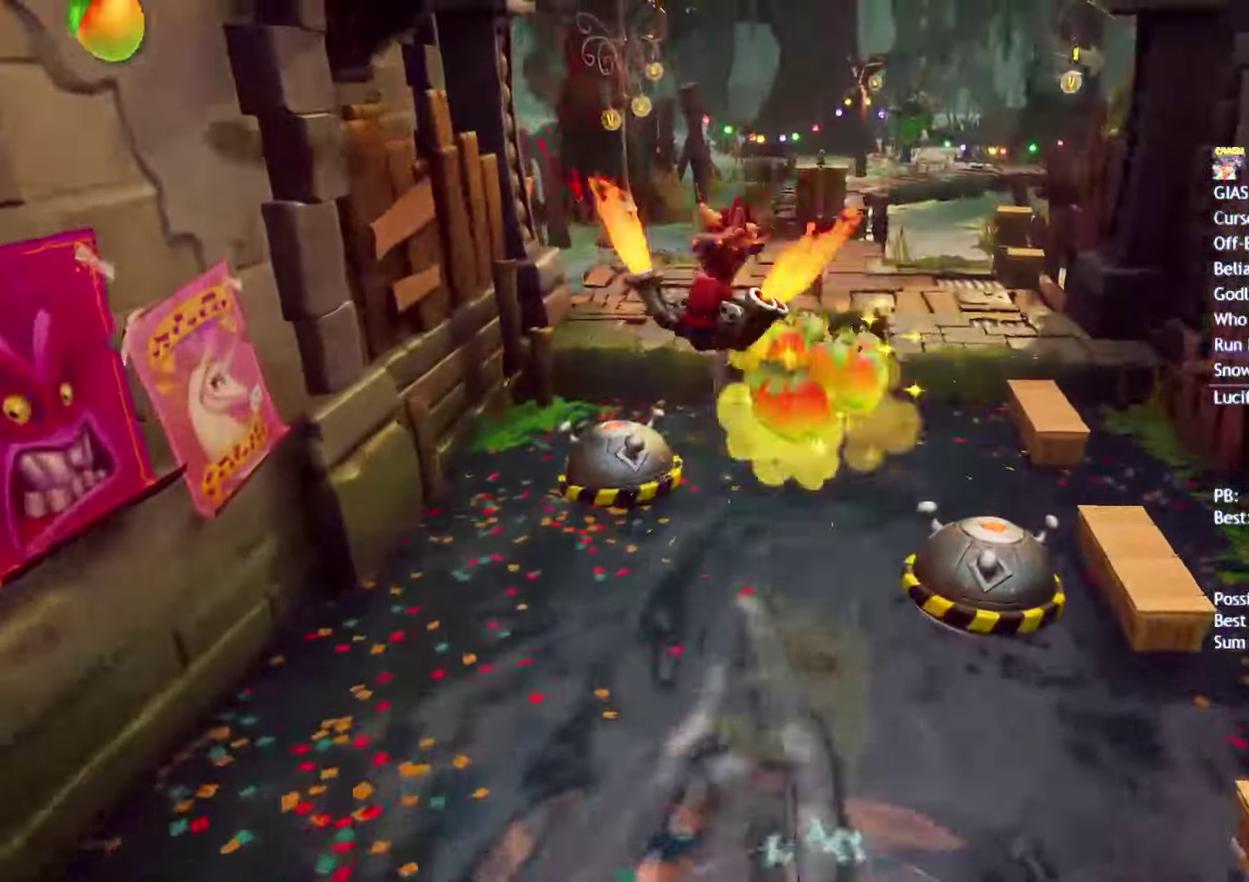
{"buttons": ["CIRCLE"], "left_stick": "up", "right_stick": "center", "events": [[17, "left_stick", "up-right"], [150, "left_stick", "up"]]}
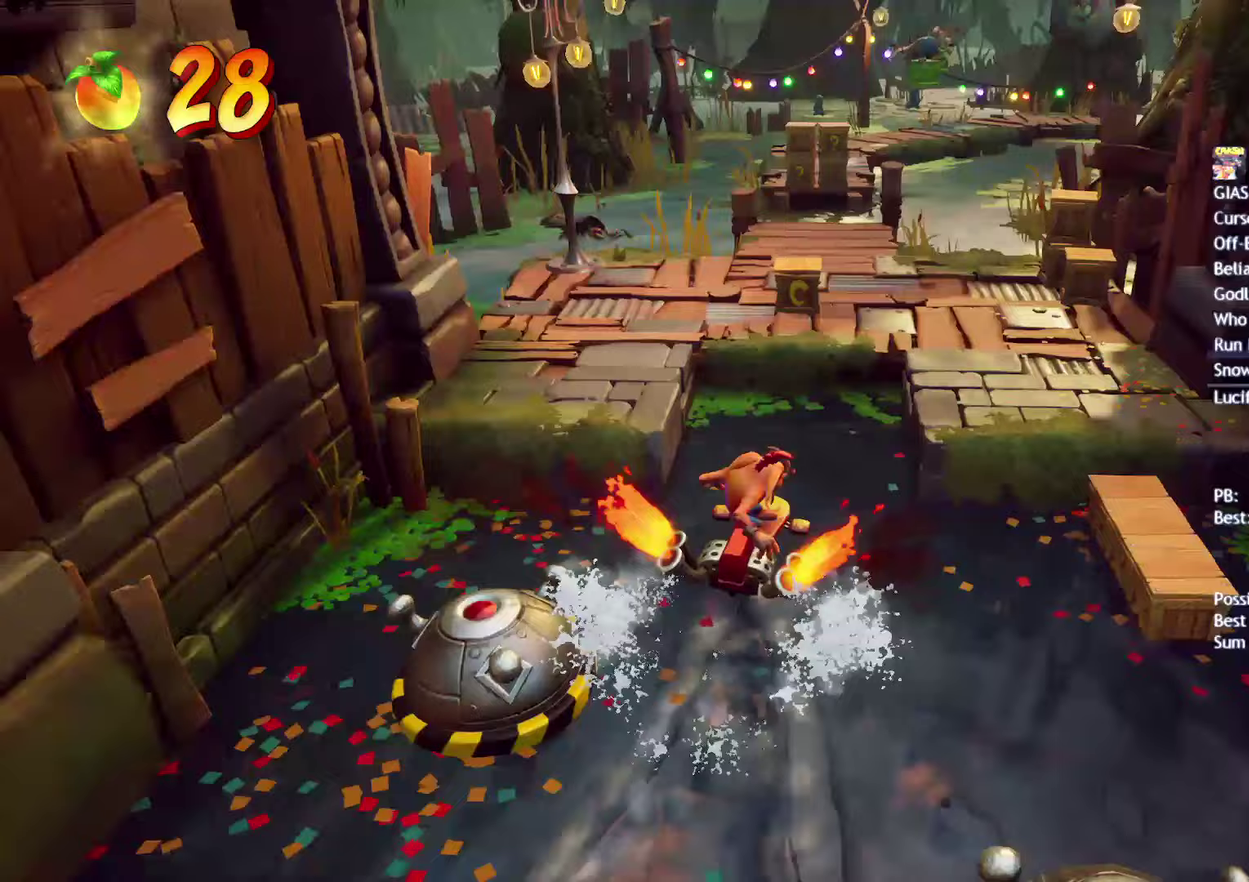
{"buttons": [], "left_stick": "up", "right_stick": "center", "events": [[483, "CIRCLE", "up"]]}
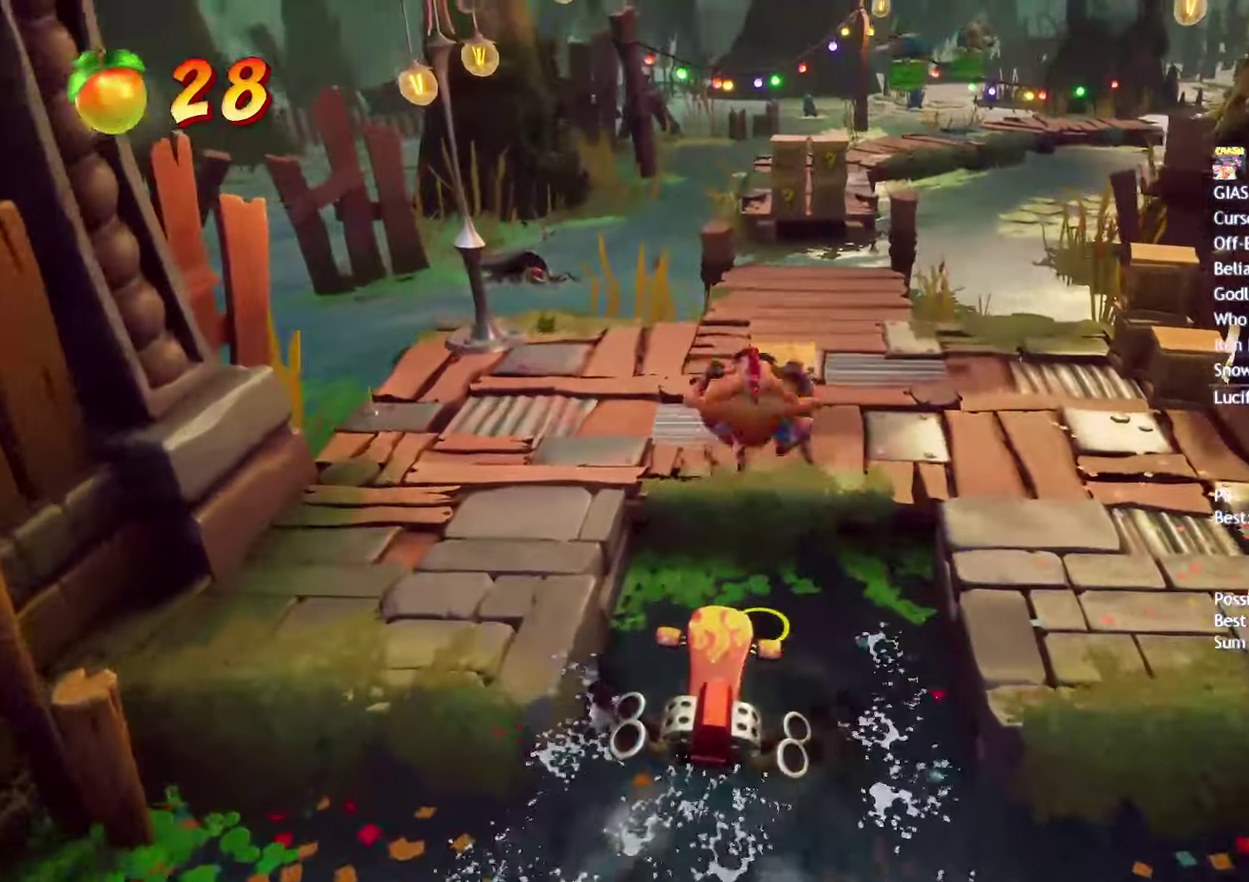
{"buttons": [], "left_stick": "up", "right_stick": "center", "events": [[50, "left_stick", "center"], [317, "left_stick", "up"]]}
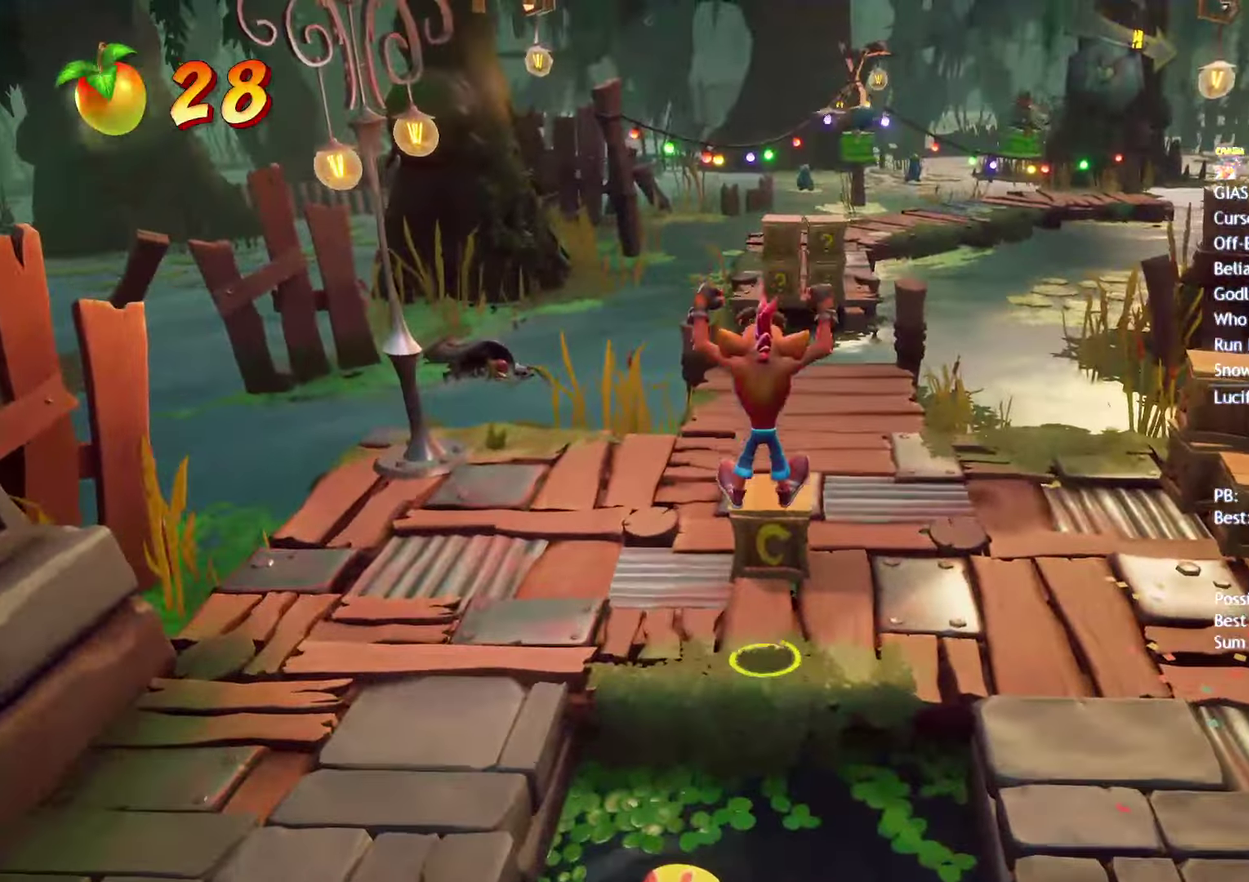
{"buttons": ["SQUARE"], "left_stick": "up", "right_stick": "center", "events": [[300, "CIRCLE", "down"], [367, "CIRCLE", "up"], [467, "SQUARE", "down"]]}
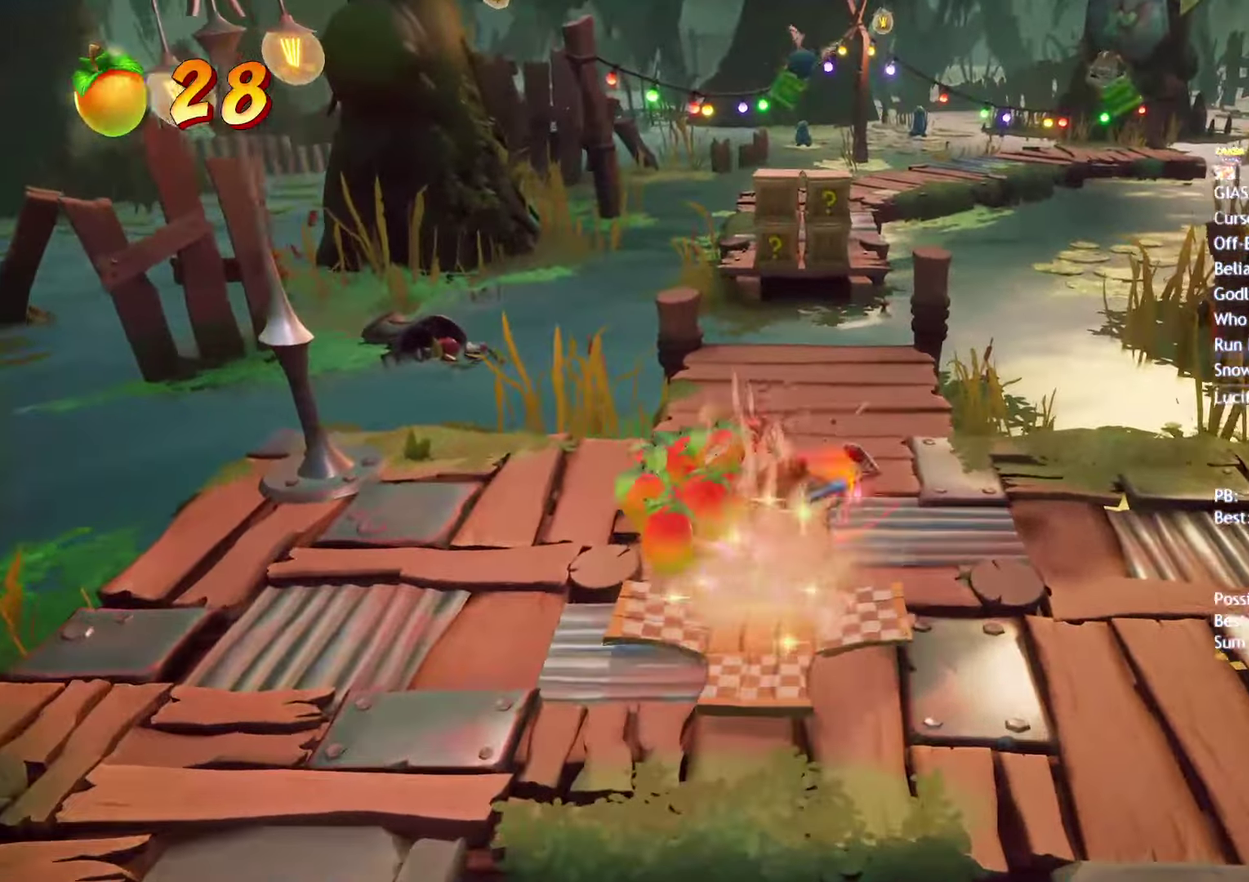
{"buttons": [], "left_stick": "up", "right_stick": "center", "events": [[50, "SQUARE", "up"], [167, "CIRCLE", "down"], [250, "CIRCLE", "up"], [350, "SQUARE", "down"], [433, "SQUARE", "up"]]}
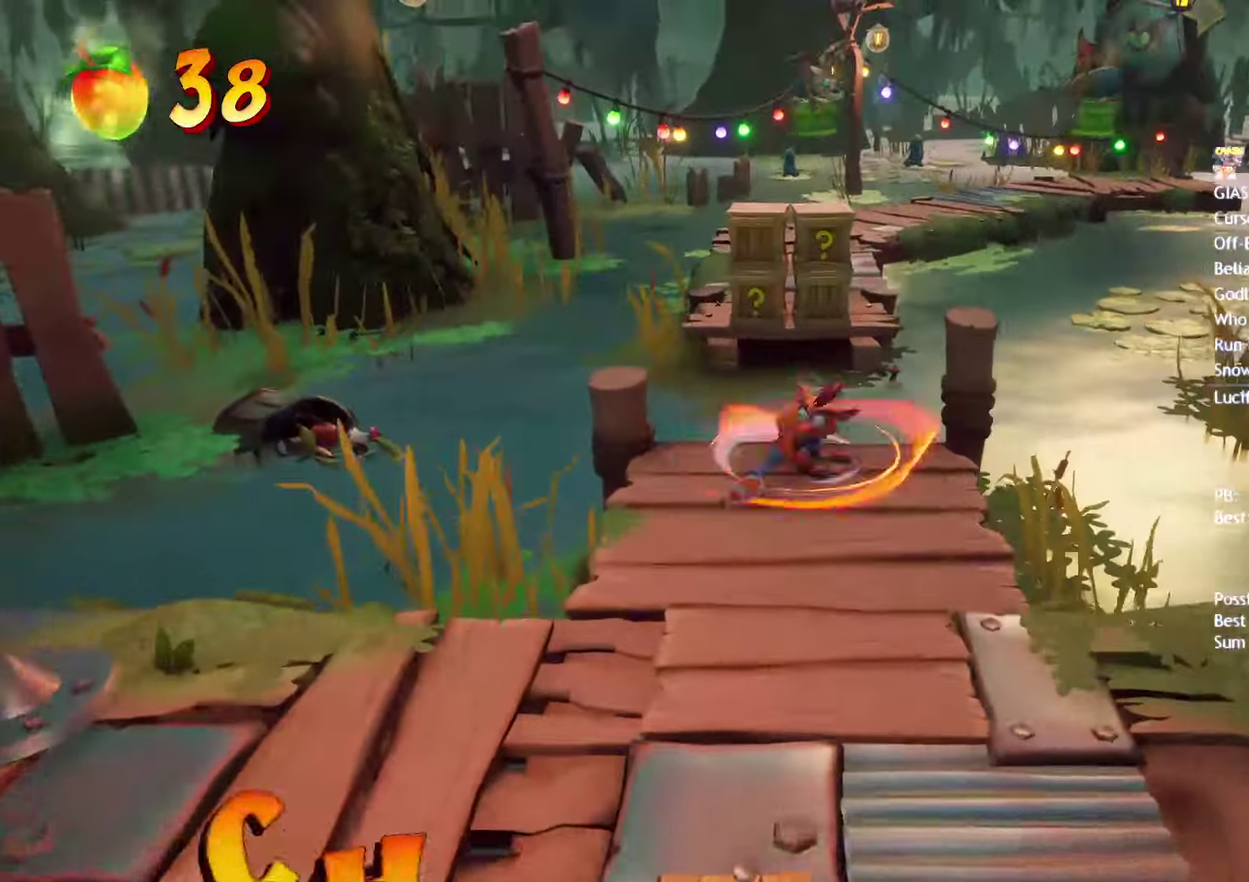
{"buttons": [], "left_stick": "up", "right_stick": "center", "events": [[50, "CIRCLE", "down"], [117, "CIRCLE", "up"], [200, "SQUARE", "down"], [250, "CROSS", "down"], [267, "SQUARE", "up"], [317, "CROSS", "up"]]}
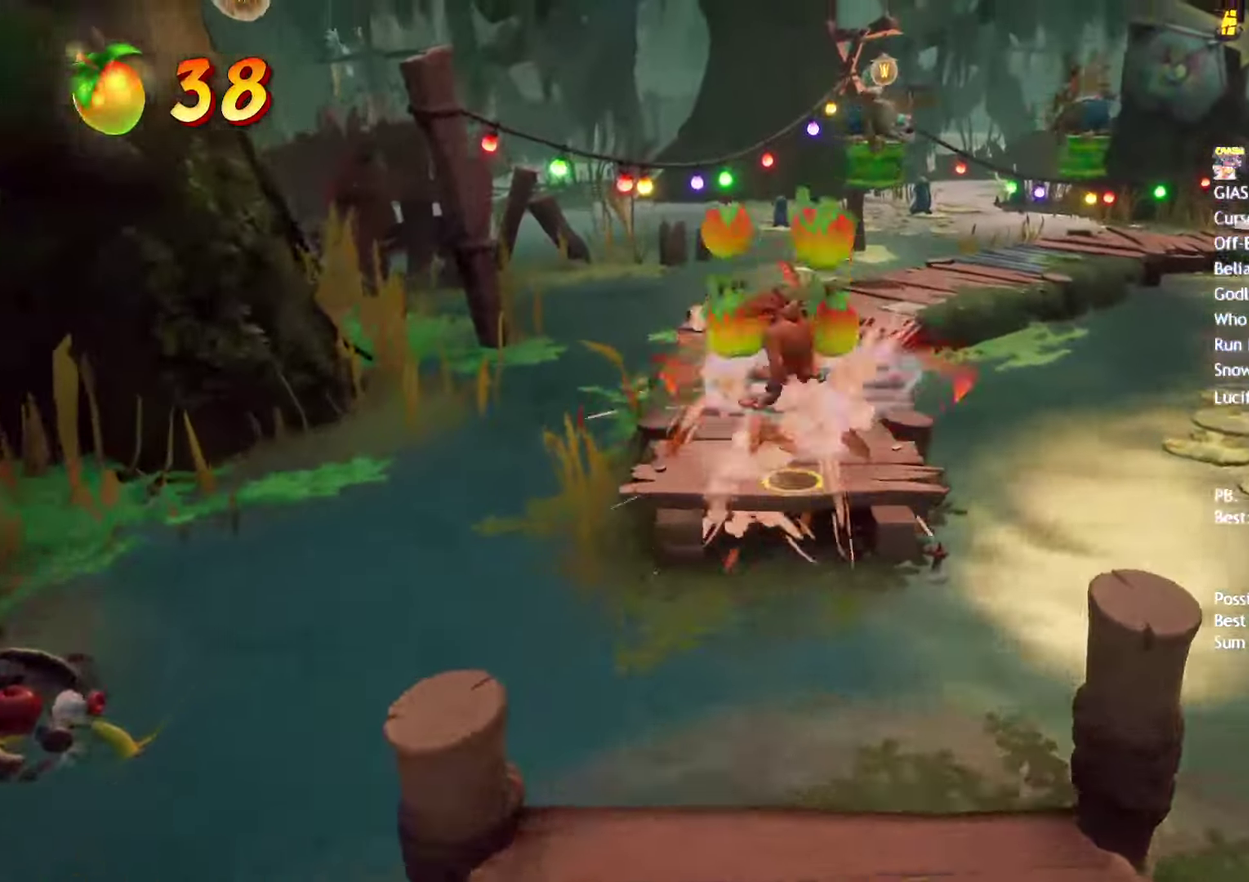
{"buttons": [], "left_stick": "up", "right_stick": "center", "events": [[383, "CIRCLE", "down"], [450, "CIRCLE", "up"]]}
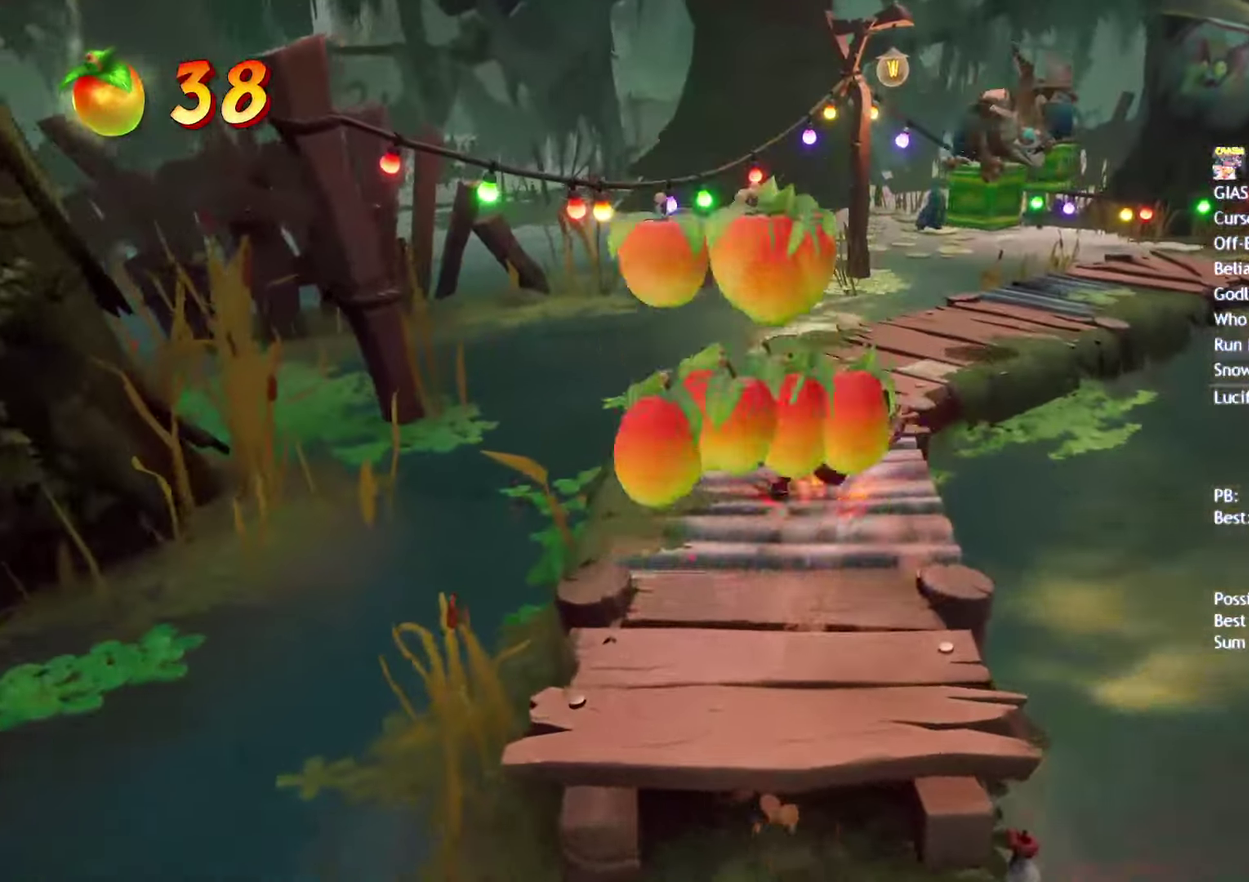
{"buttons": ["SQUARE"], "left_stick": "up", "right_stick": "center", "events": [[67, "SQUARE", "down"], [83, "left_stick", "up-right"], [133, "SQUARE", "up"], [267, "CIRCLE", "down"], [300, "left_stick", "up"], [317, "CIRCLE", "up"], [433, "SQUARE", "down"]]}
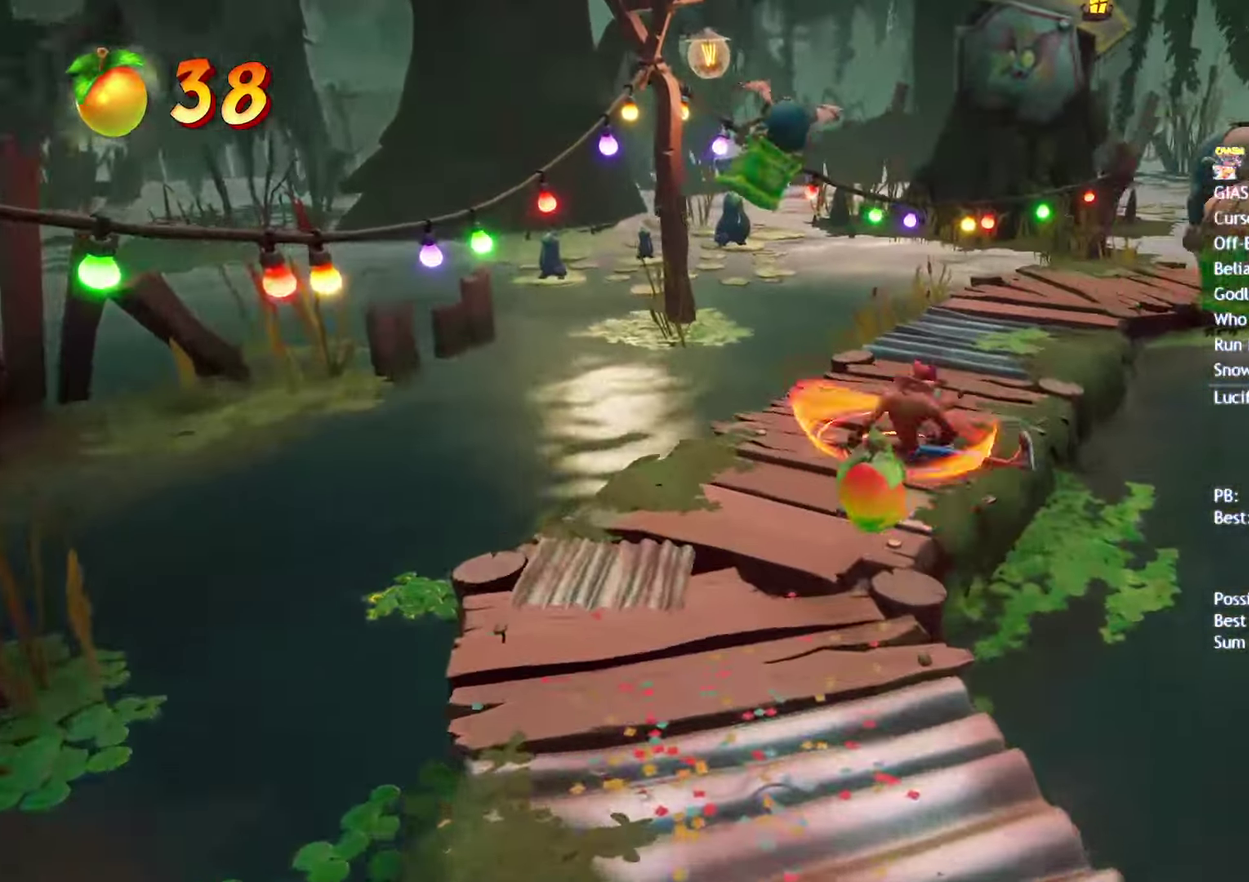
{"buttons": [], "left_stick": "up", "right_stick": "center", "events": [[17, "SQUARE", "up"], [133, "CIRCLE", "down"], [200, "CIRCLE", "up"], [300, "SQUARE", "down"], [383, "SQUARE", "up"]]}
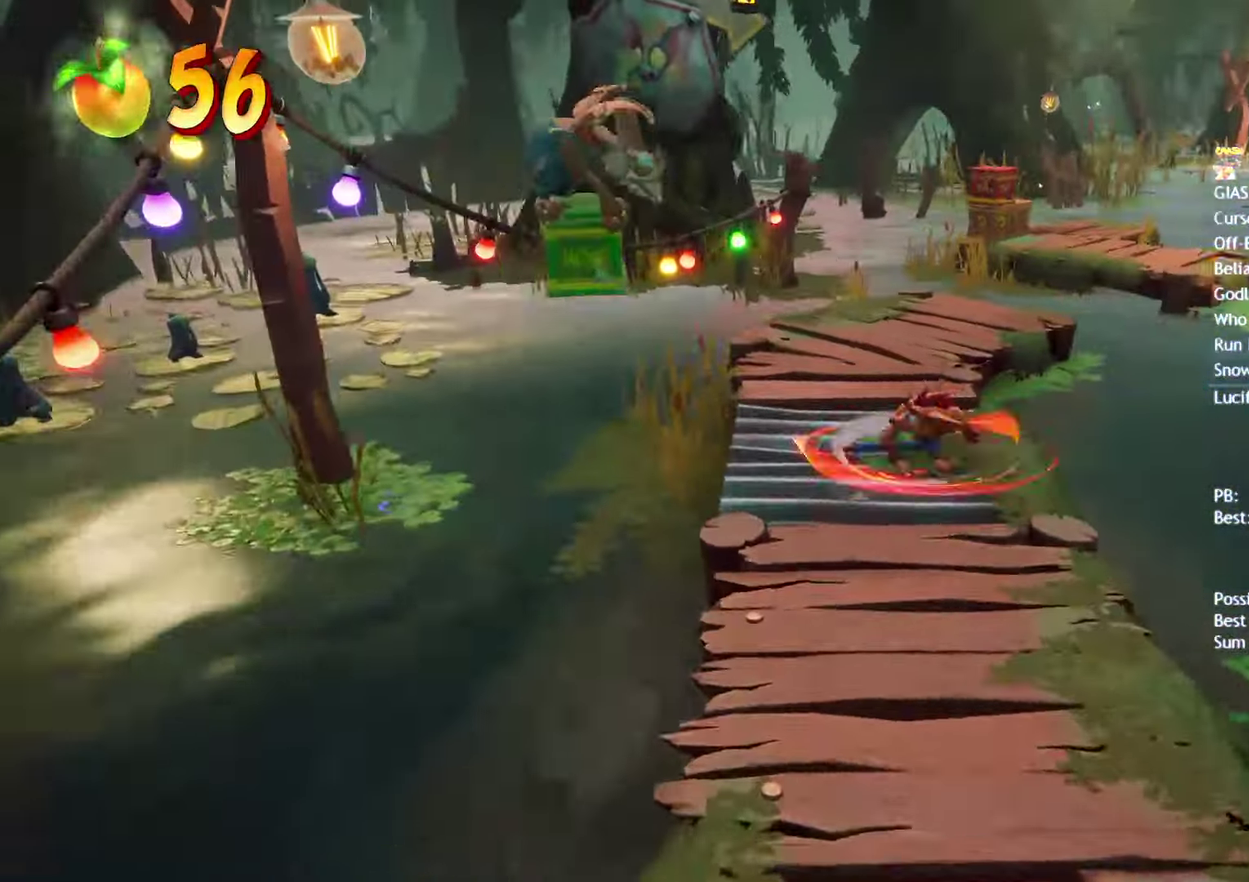
{"buttons": [], "left_stick": "up", "right_stick": "center", "events": [[167, "SQUARE", "down"], [267, "SQUARE", "up"], [383, "CIRCLE", "down"], [450, "CIRCLE", "up"]]}
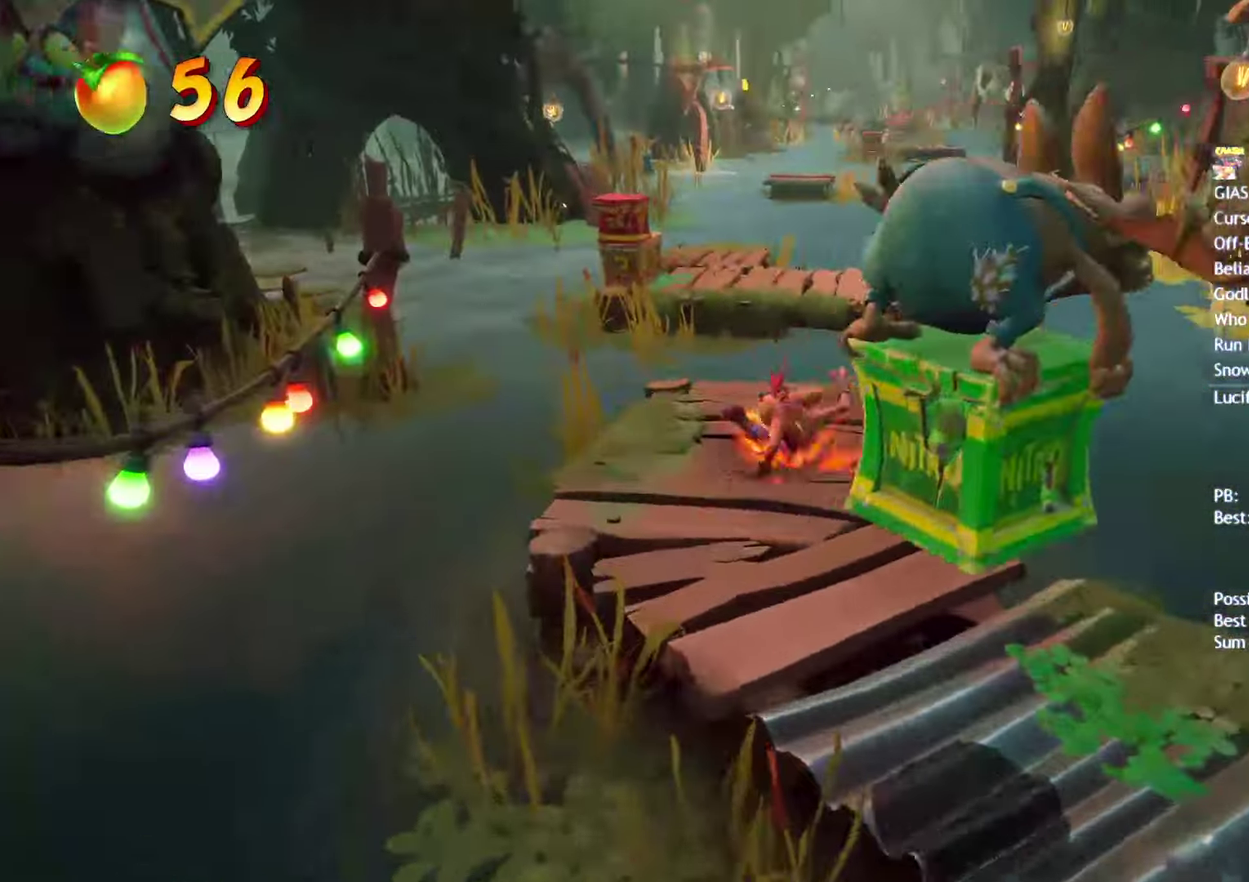
{"buttons": [], "left_stick": "up", "right_stick": "center", "events": [[50, "SQUARE", "down"], [133, "SQUARE", "up"], [250, "CIRCLE", "down"], [317, "CIRCLE", "up"], [400, "SQUARE", "down"], [433, "CROSS", "down"], [450, "SQUARE", "up"], [500, "CROSS", "up"]]}
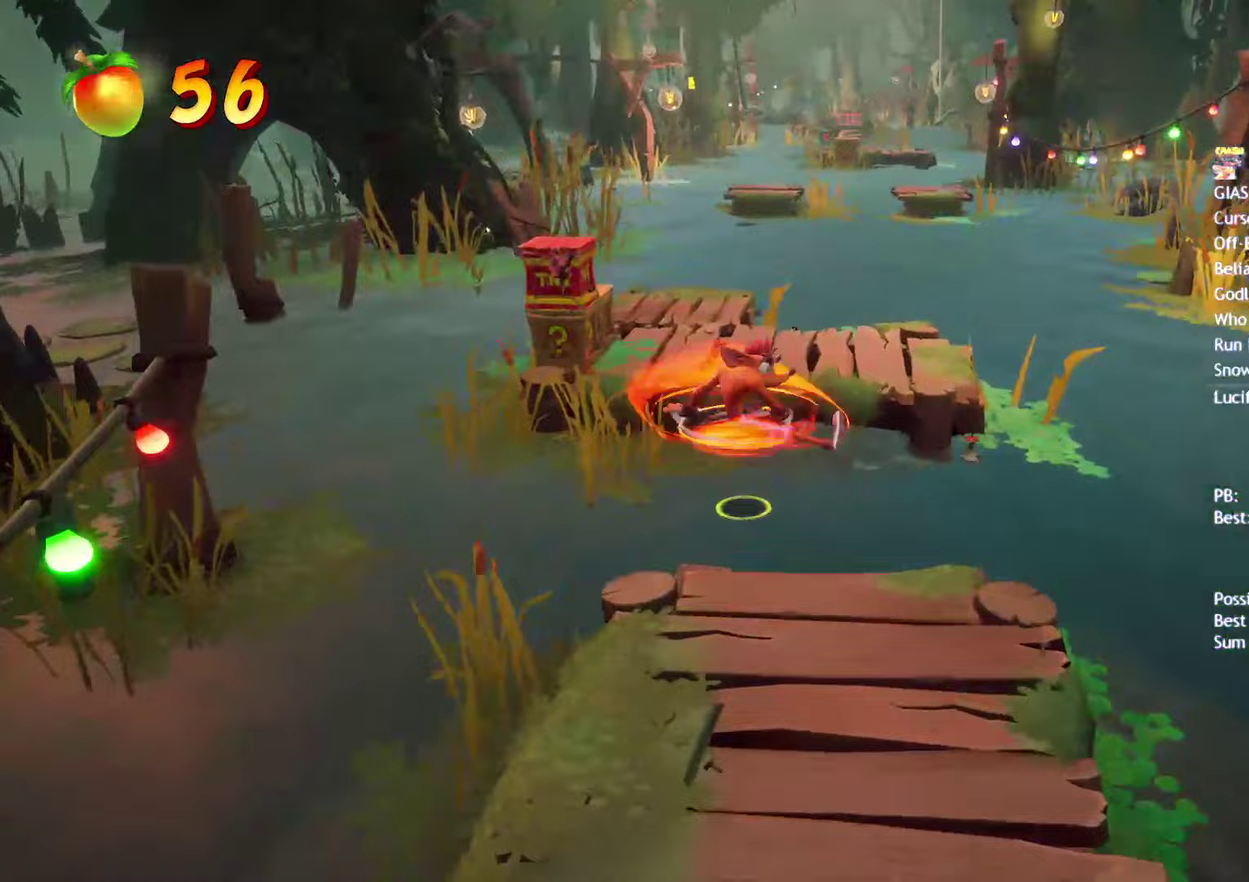
{"buttons": [], "left_stick": "up", "right_stick": "center", "events": []}
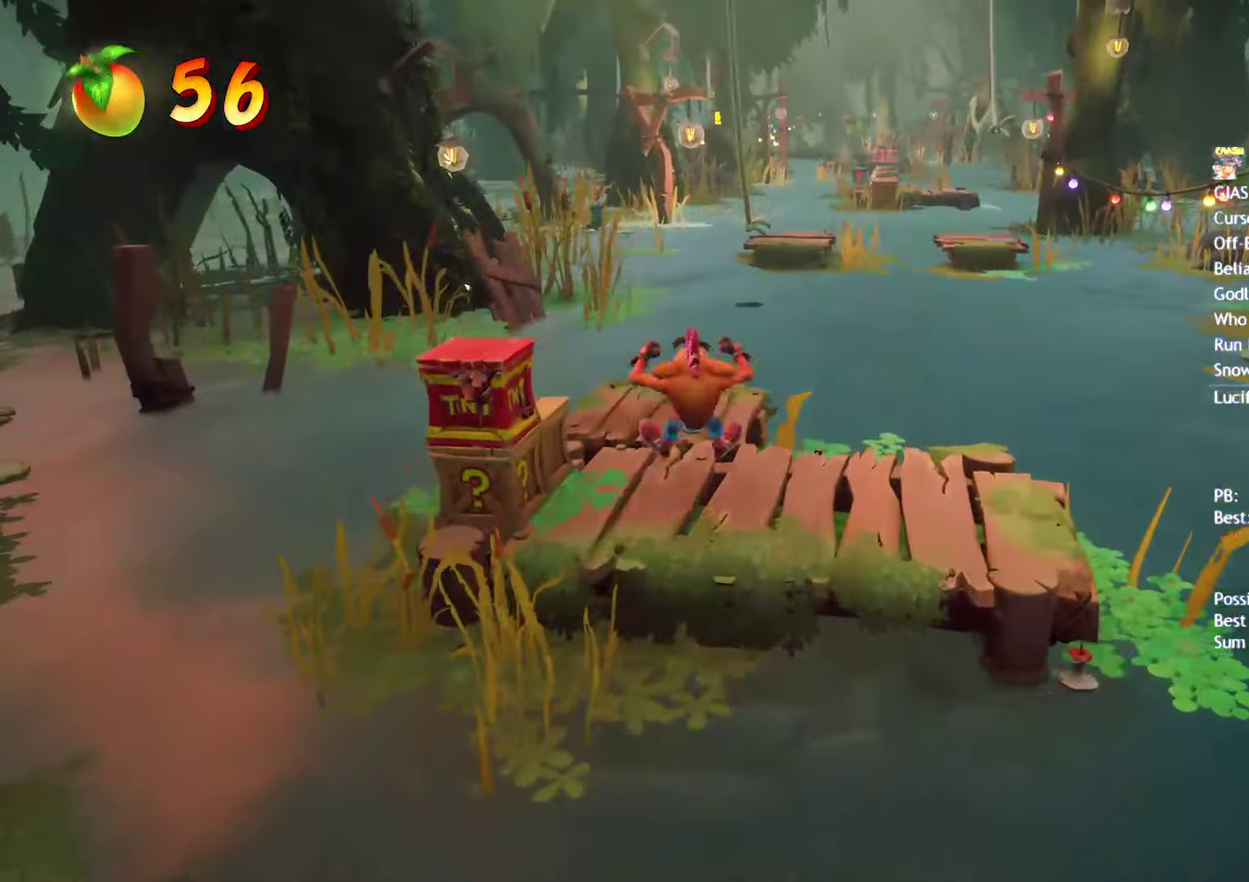
{"buttons": ["CROSS"], "left_stick": "up", "right_stick": "center", "events": [[183, "CIRCLE", "down"], [267, "CIRCLE", "up"], [383, "SQUARE", "down"], [417, "CROSS", "down"], [450, "SQUARE", "up"]]}
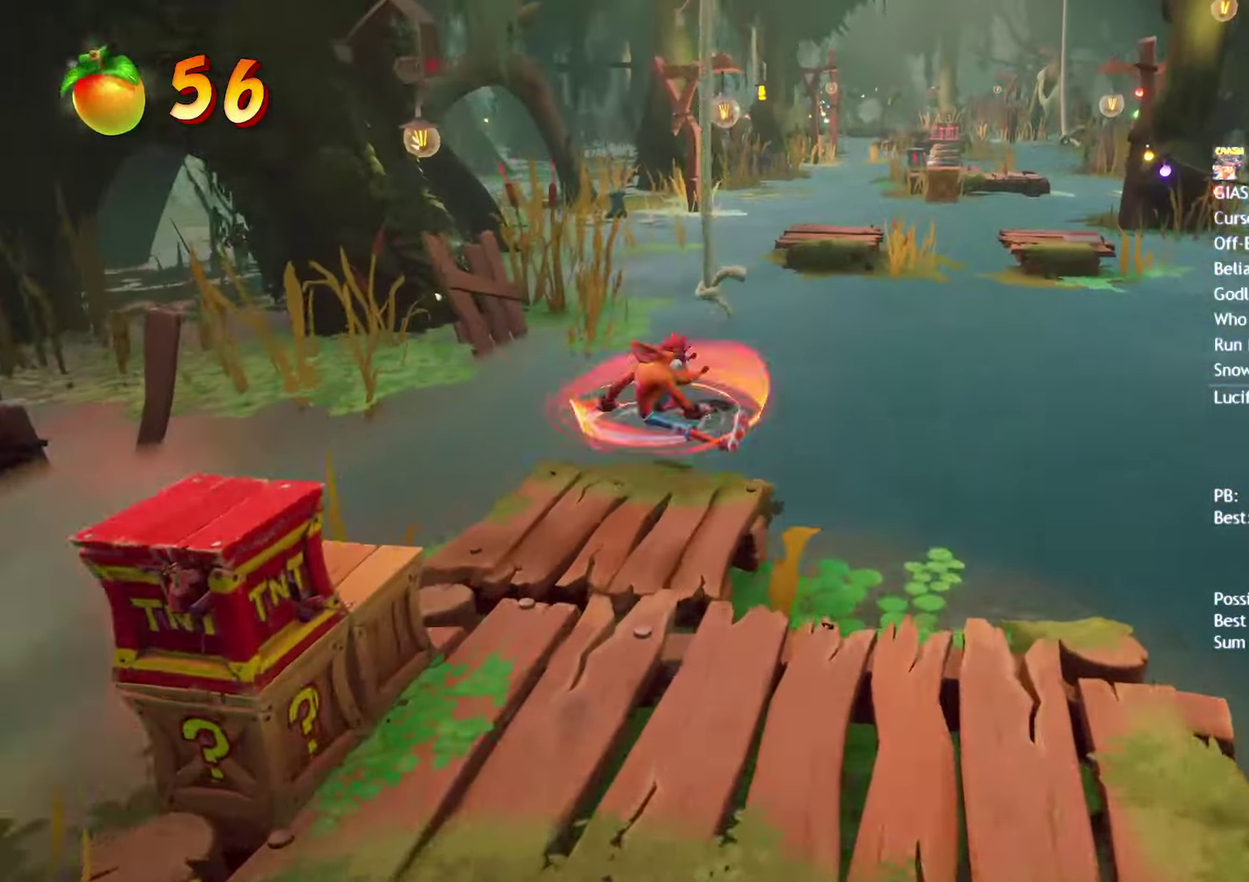
{"buttons": [], "left_stick": "down", "right_stick": "center", "events": [[33, "CROSS", "up"], [283, "left_stick", "center"], [417, "left_stick", "down"]]}
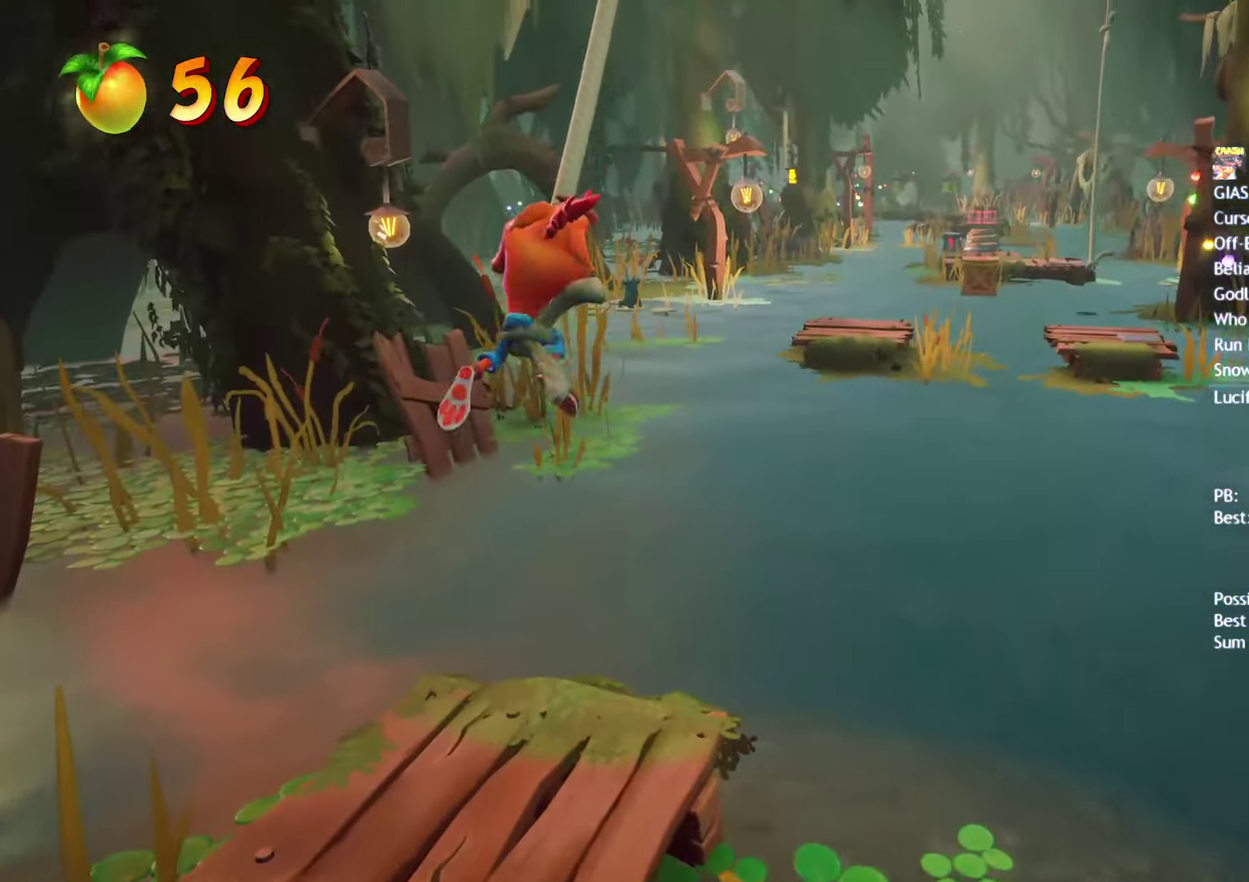
{"buttons": [], "left_stick": "center", "right_stick": "center", "events": [[367, "left_stick", "center"]]}
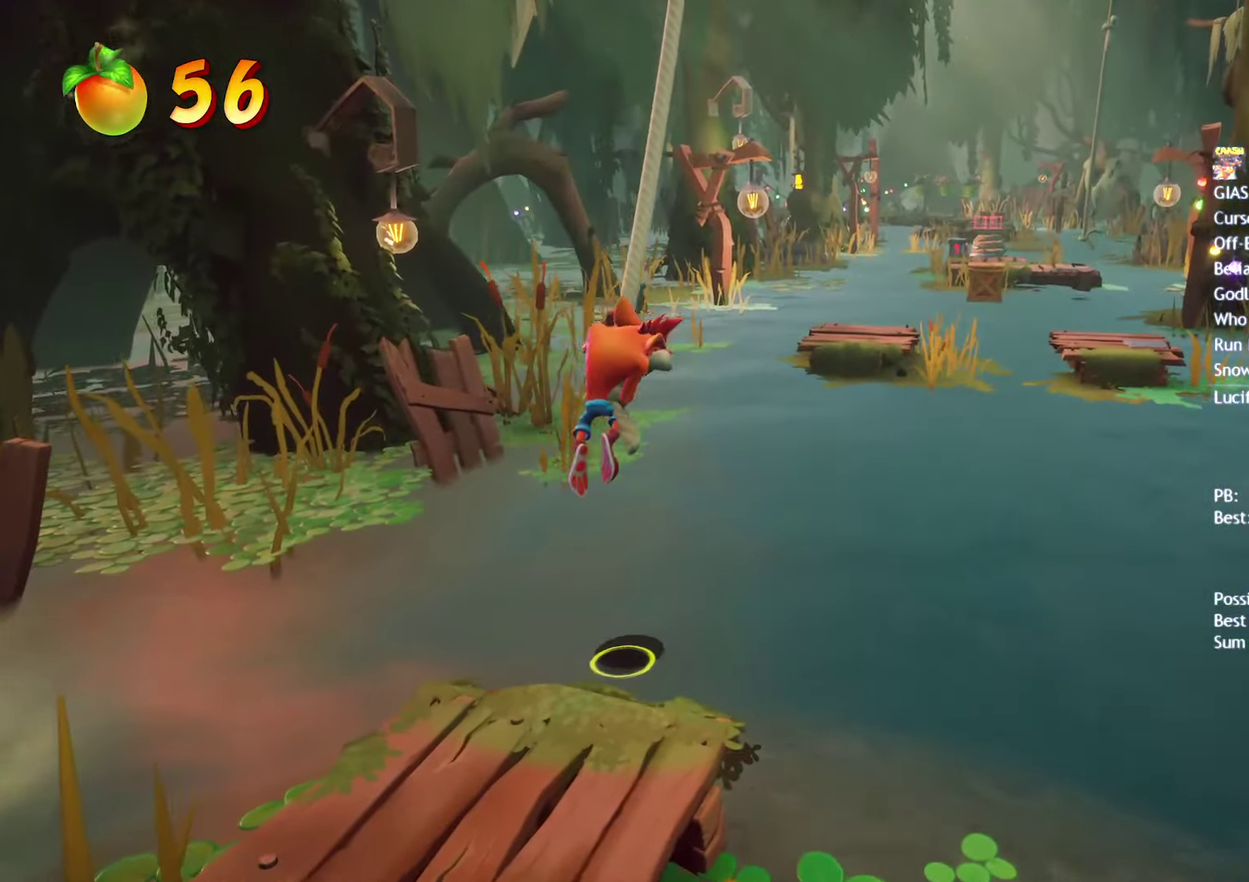
{"buttons": [], "left_stick": "center", "right_stick": "center", "events": []}
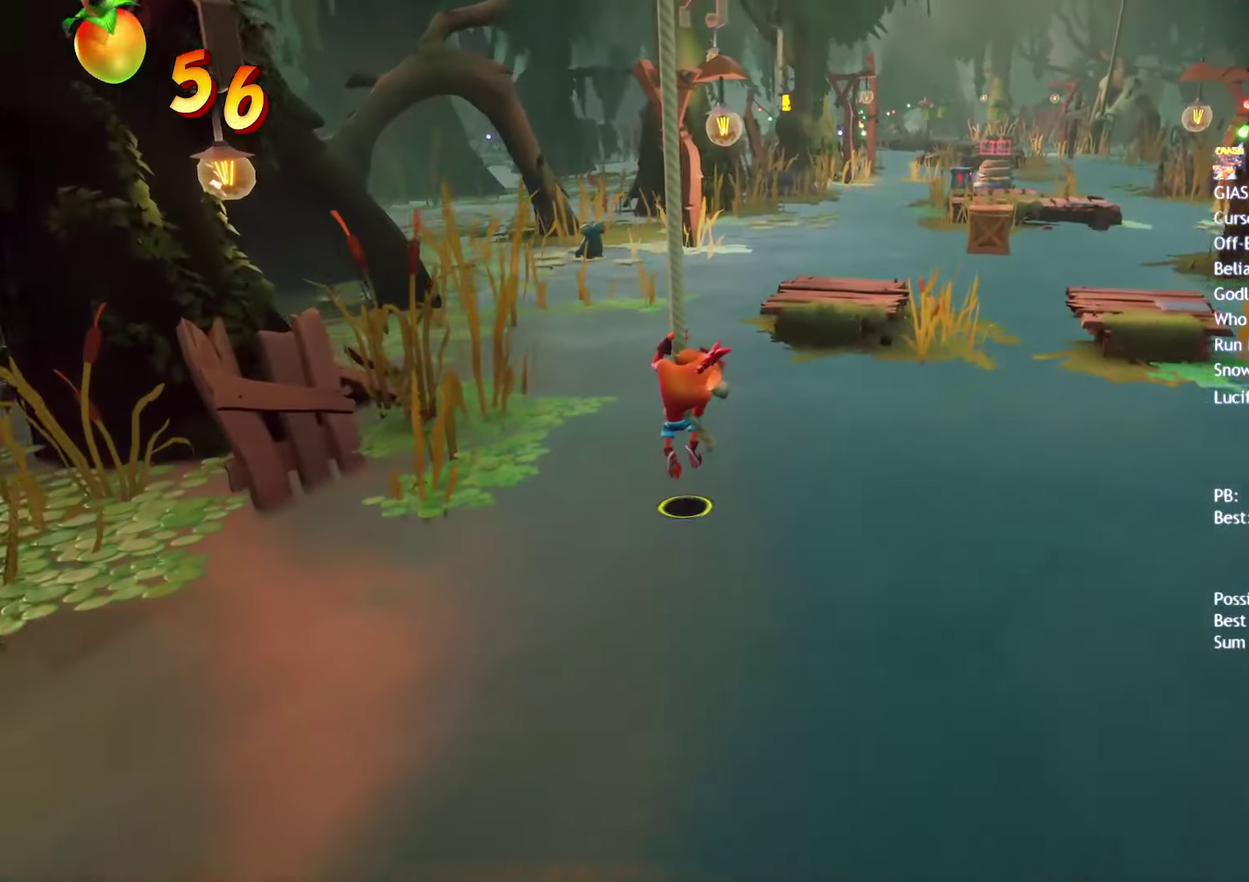
{"buttons": [], "left_stick": "up-right", "right_stick": "center", "events": [[67, "left_stick", "up-right"], [200, "CROSS", "down"], [317, "CROSS", "up"]]}
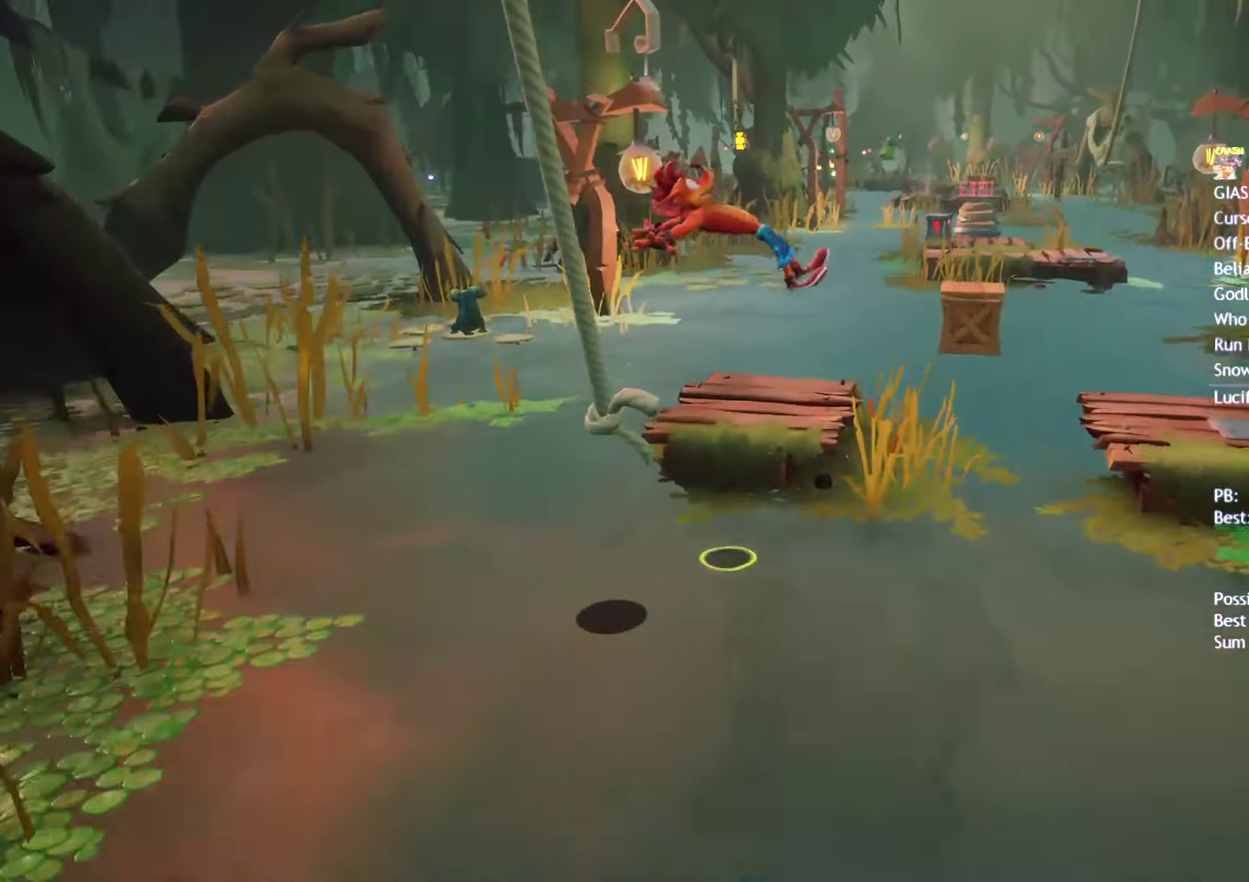
{"buttons": [], "left_stick": "up-right", "right_stick": "center", "events": [[33, "CROSS", "down"], [167, "CROSS", "up"]]}
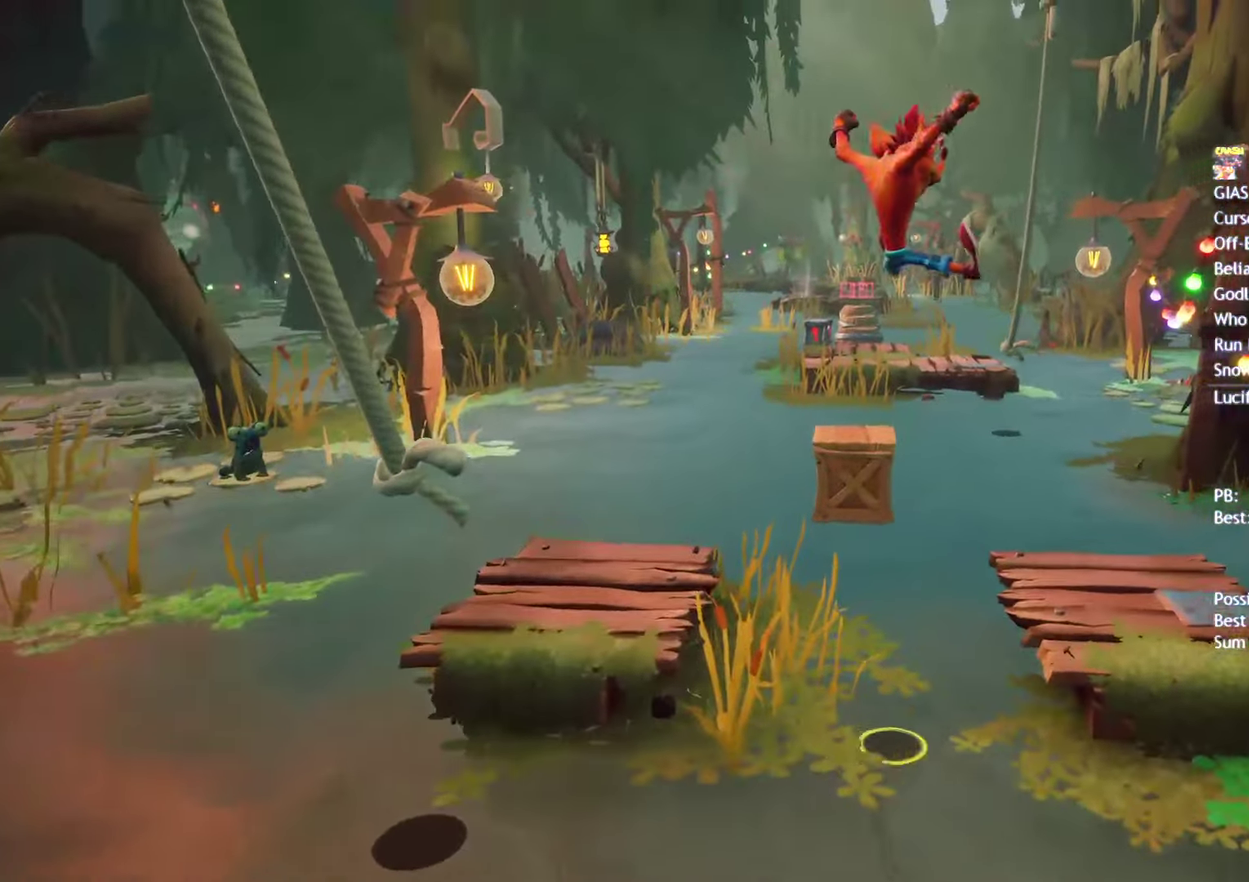
{"buttons": [], "left_stick": "up-right", "right_stick": "center", "events": []}
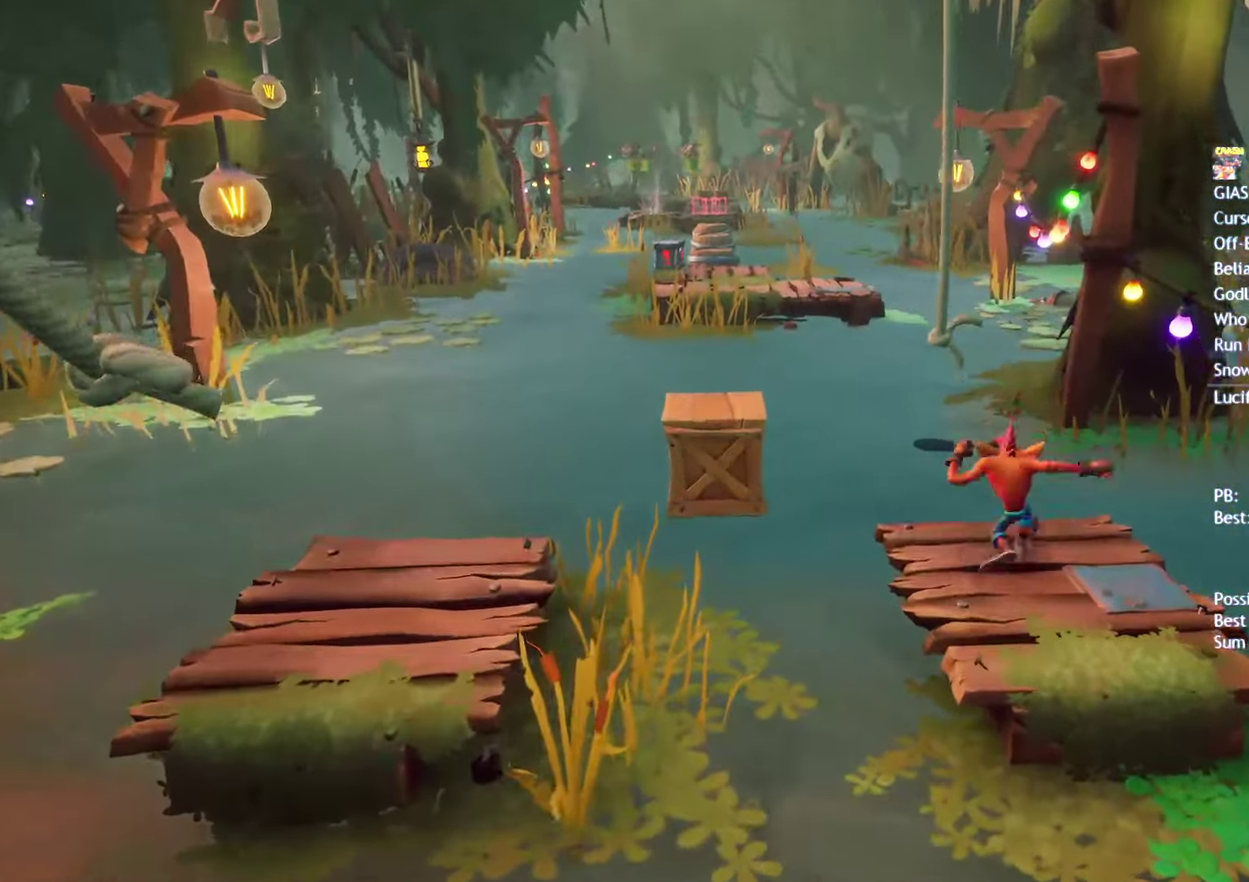
{"buttons": [], "left_stick": "center", "right_stick": "center", "events": [[83, "CROSS", "down"], [250, "CROSS", "up"], [250, "left_stick", "up"], [483, "left_stick", "center"]]}